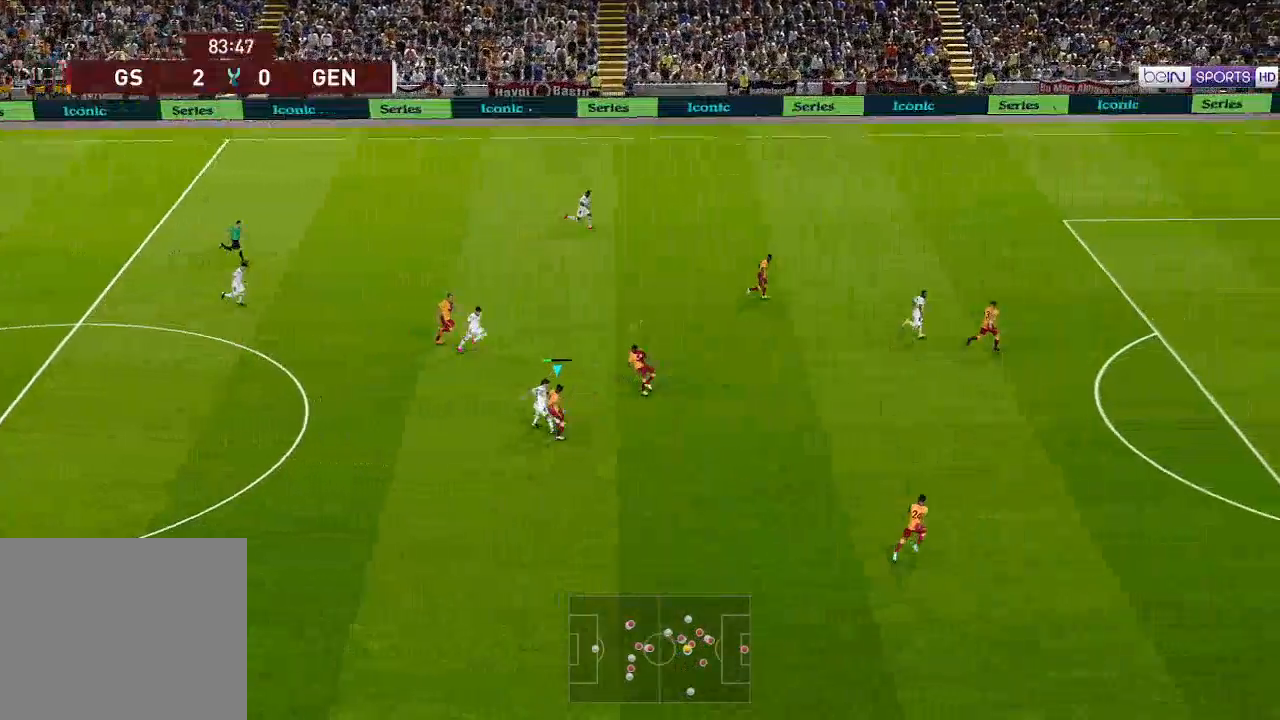
Gameplay with a controller (Xbox layout); each line is a JSON object with the inputs held at the frame after it. "events" lists button and stick changes between this image and that frame as [ms after this image, input, new state], when the widget could be followed in between.
{"buttons": ["DPAD_DOWN"], "left_stick": "center", "right_stick": "center", "events": [[400, "DPAD_DOWN", "down"], [433, "A", "up"], [500, "R1", "up"]]}
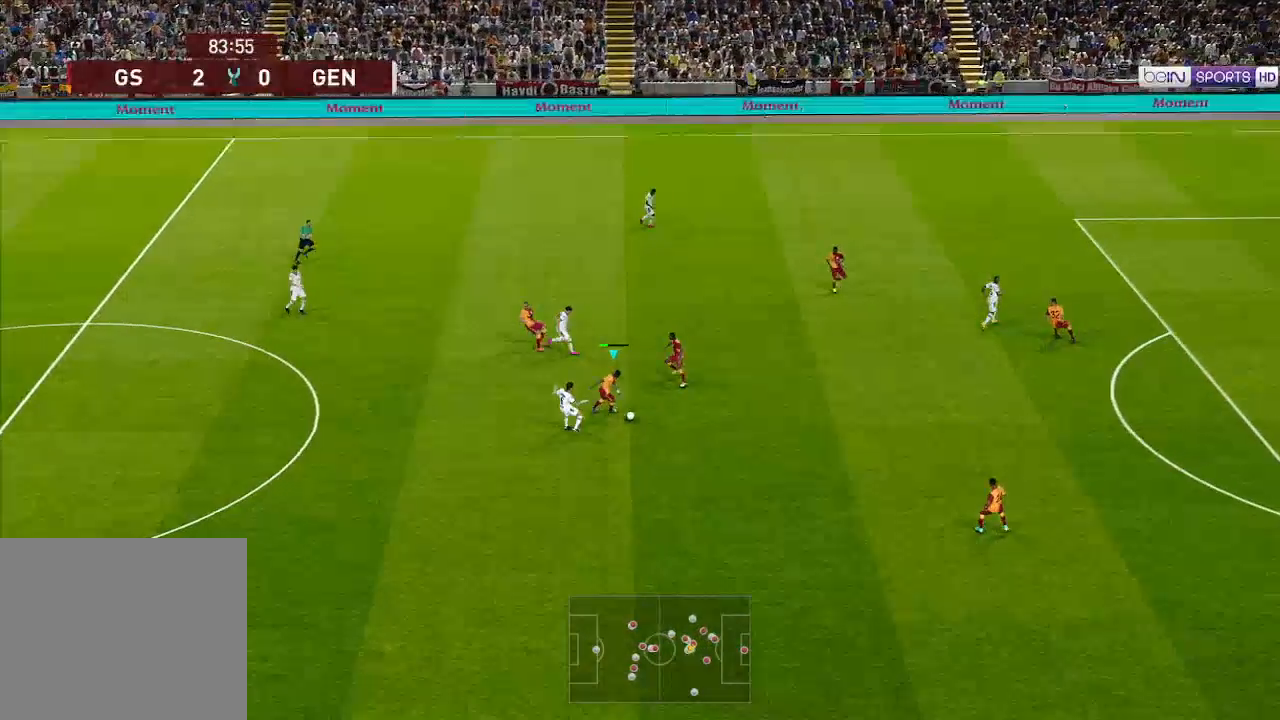
{"buttons": ["DPAD_DOWN", "DPAD_LEFT"], "left_stick": "center", "right_stick": "center", "events": [[500, "DPAD_LEFT", "down"]]}
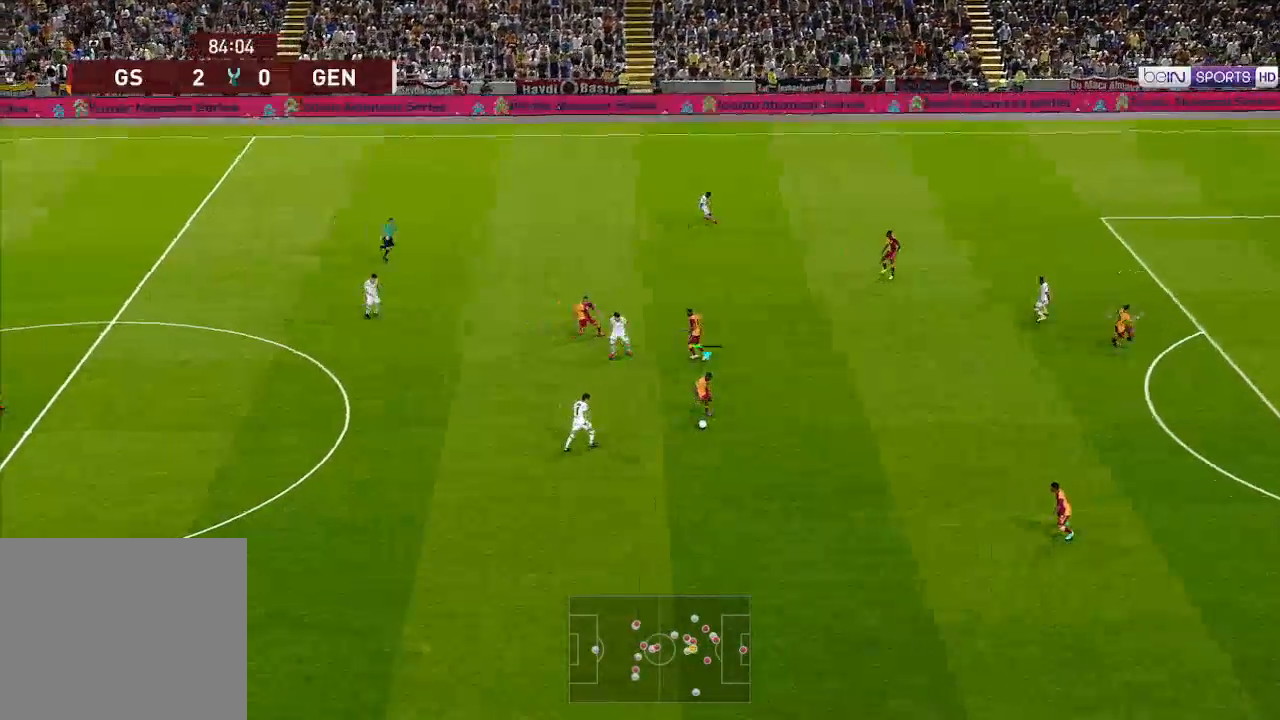
{"buttons": ["DPAD_DOWN", "DPAD_LEFT"], "left_stick": "center", "right_stick": "center", "events": [[233, "A", "down"], [333, "A", "up"]]}
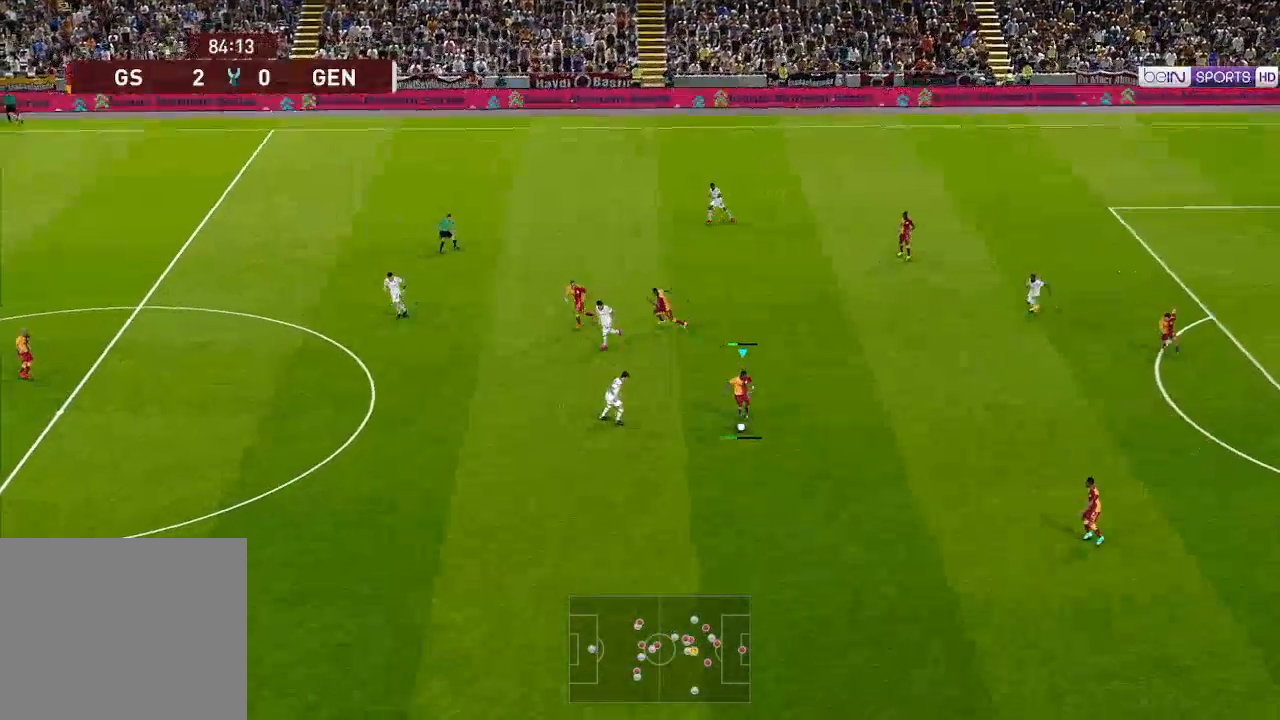
{"buttons": ["R1", "DPAD_RIGHT"], "left_stick": "center", "right_stick": "center", "events": [[200, "DPAD_LEFT", "up"], [233, "DPAD_DOWN", "up"], [233, "DPAD_RIGHT", "down"], [367, "R1", "down"]]}
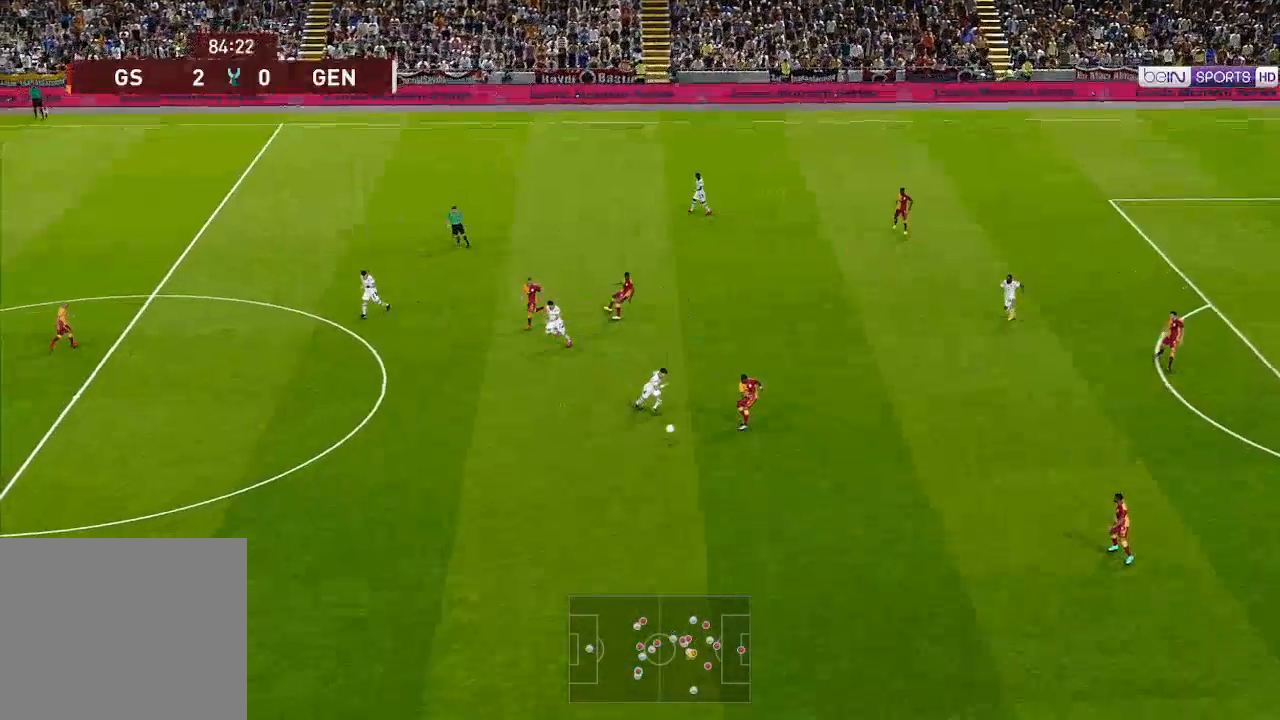
{"buttons": ["R1", "DPAD_RIGHT"], "left_stick": "center", "right_stick": "center", "events": []}
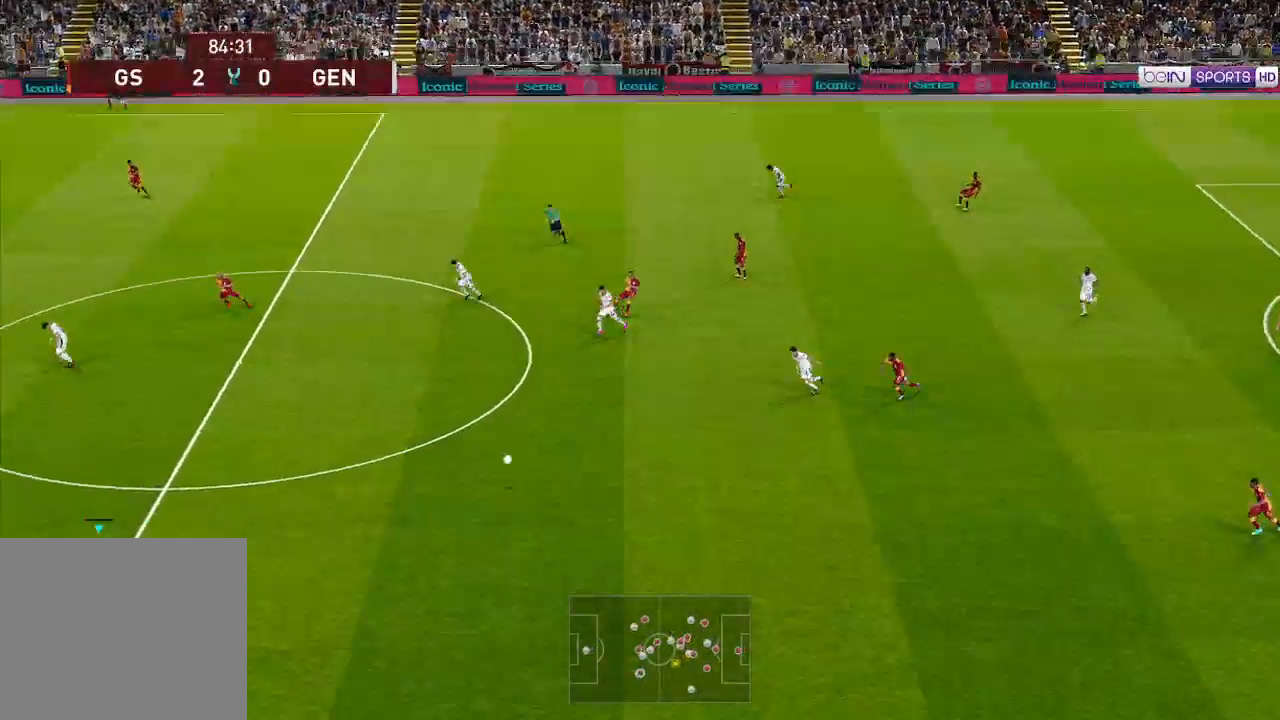
{"buttons": ["R1", "DPAD_UP", "DPAD_RIGHT"], "left_stick": "center", "right_stick": "center", "events": [[133, "DPAD_UP", "down"]]}
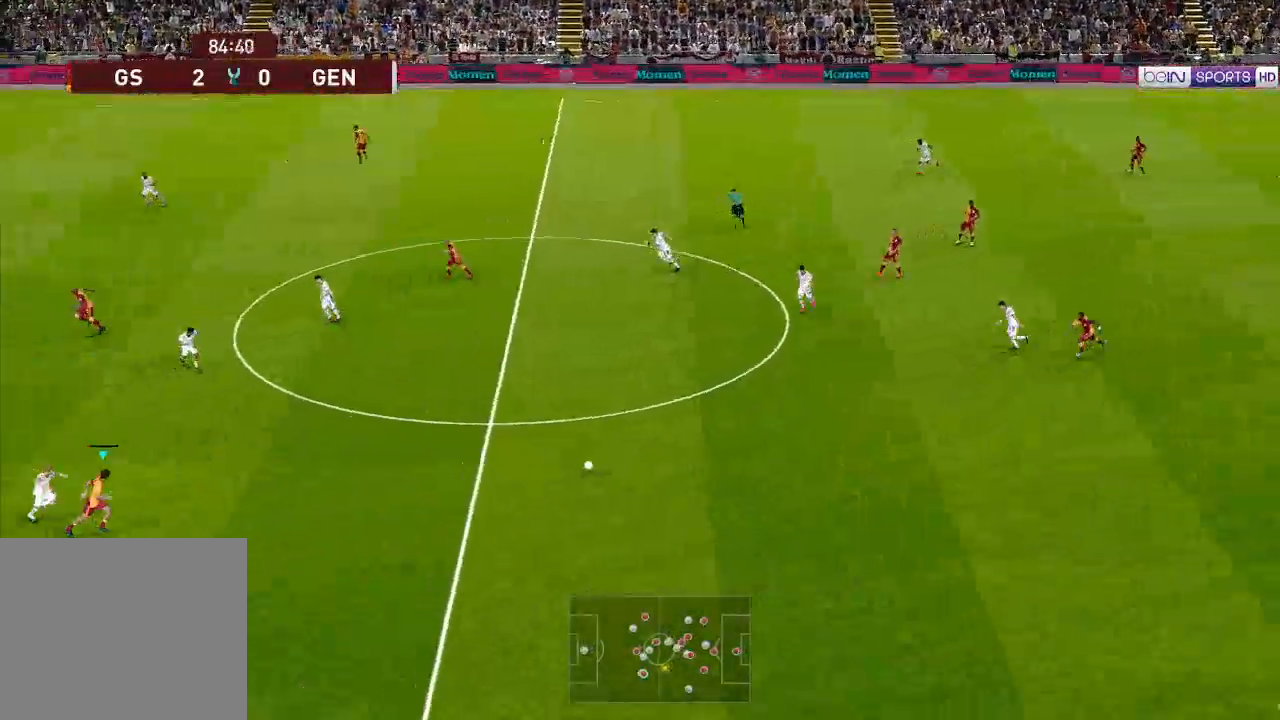
{"buttons": ["DPAD_UP"], "left_stick": "center", "right_stick": "center", "events": [[133, "R1", "up"], [200, "DPAD_RIGHT", "up"]]}
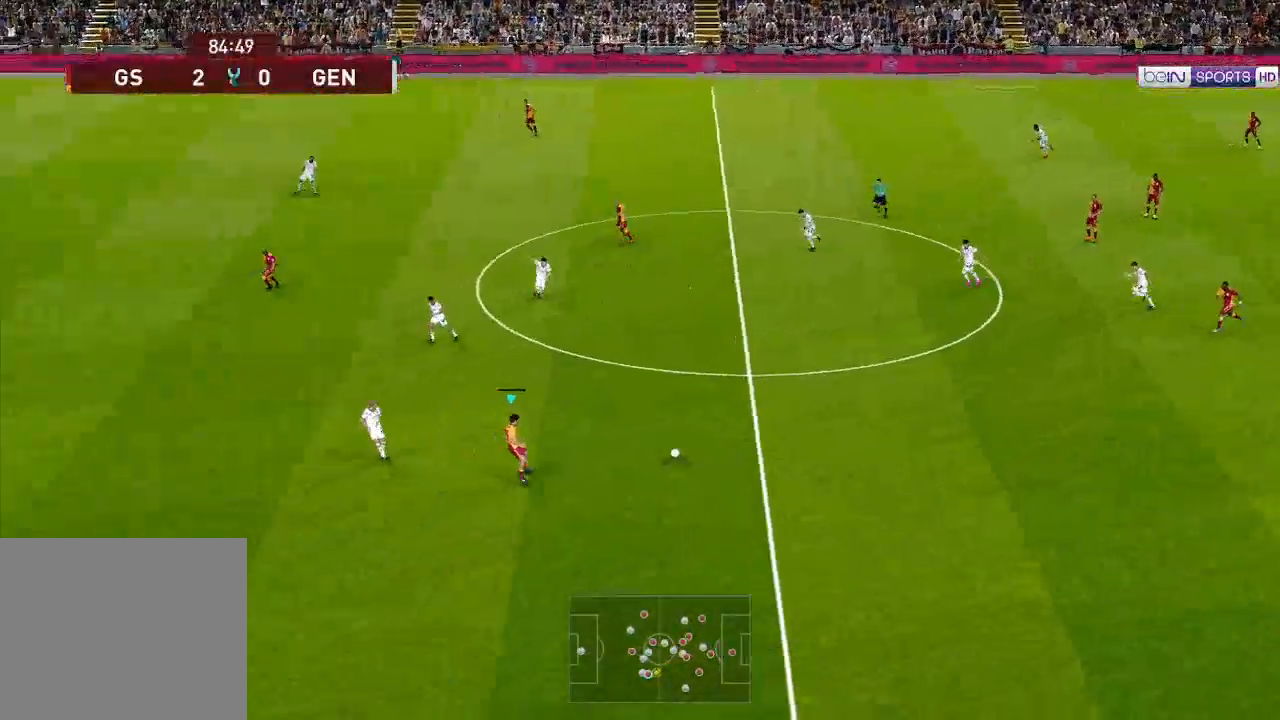
{"buttons": ["DPAD_UP", "DPAD_LEFT"], "left_stick": "center", "right_stick": "center", "events": [[433, "DPAD_LEFT", "down"], [433, "Y", "down"], [500, "Y", "up"]]}
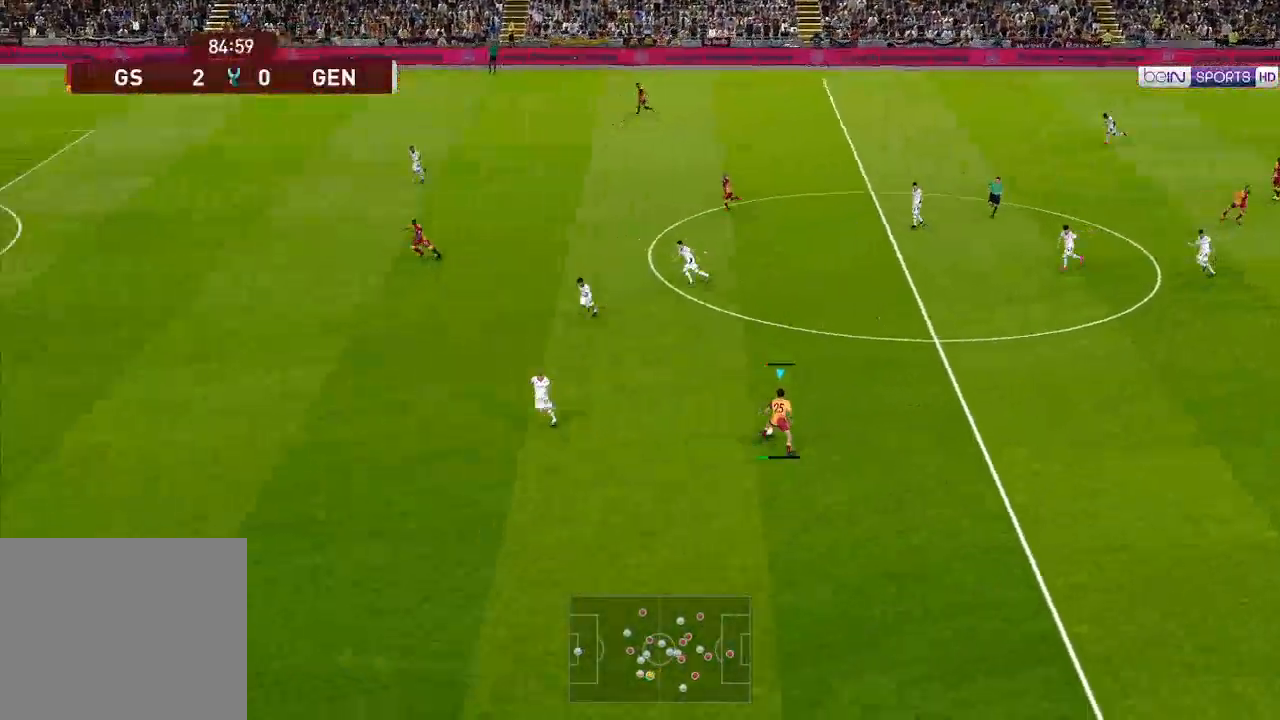
{"buttons": ["R1", "DPAD_LEFT"], "left_stick": "center", "right_stick": "center", "events": [[33, "DPAD_UP", "up"], [333, "R1", "down"]]}
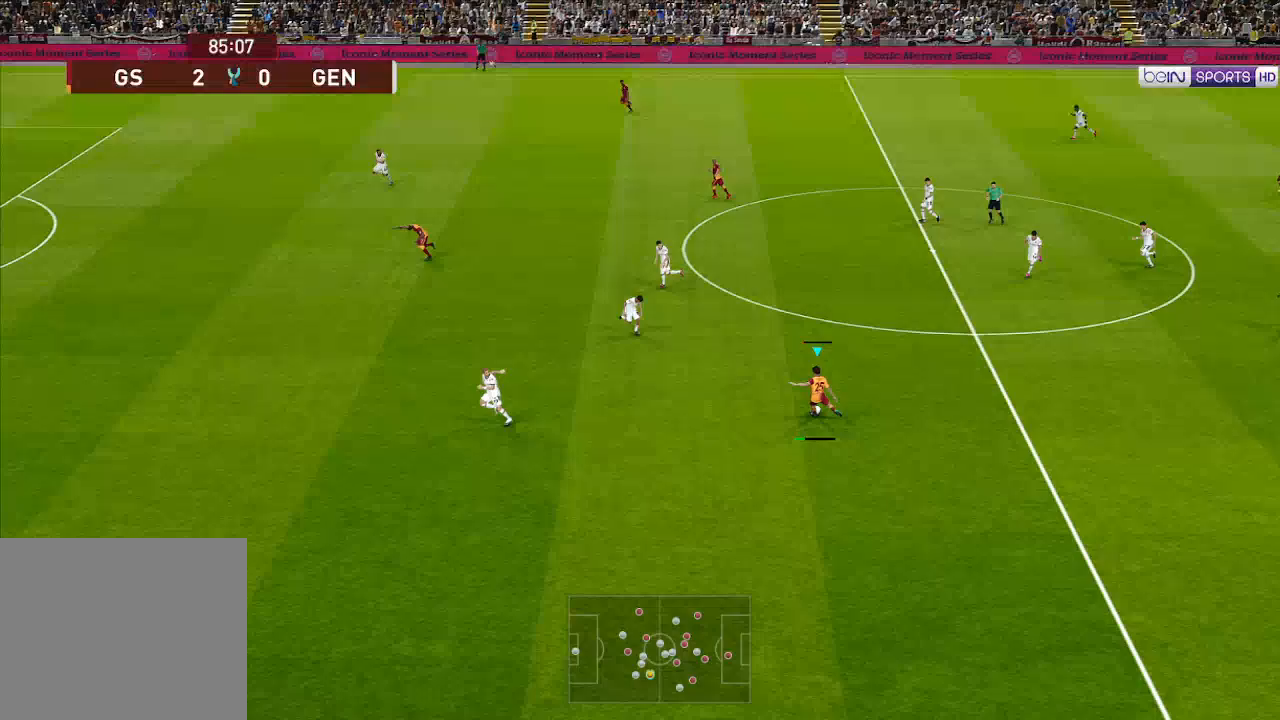
{"buttons": ["R1", "DPAD_LEFT"], "left_stick": "center", "right_stick": "center", "events": []}
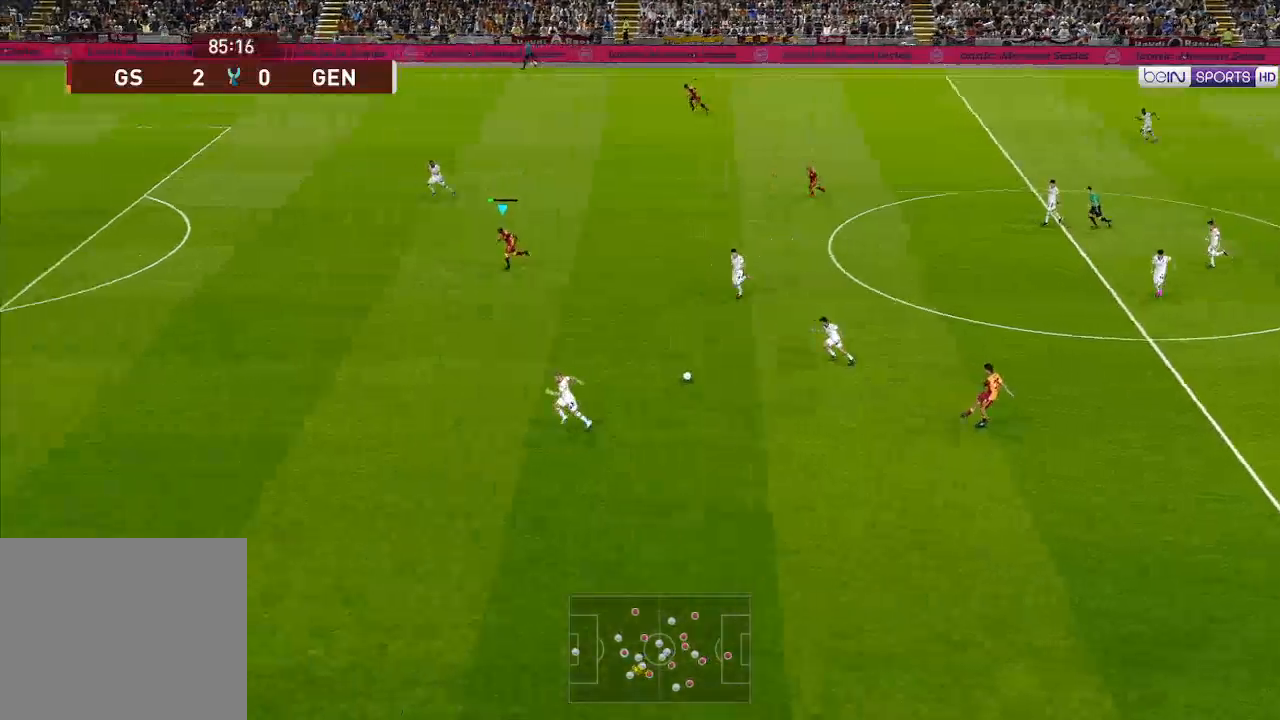
{"buttons": ["R1", "DPAD_LEFT"], "left_stick": "center", "right_stick": "center", "events": []}
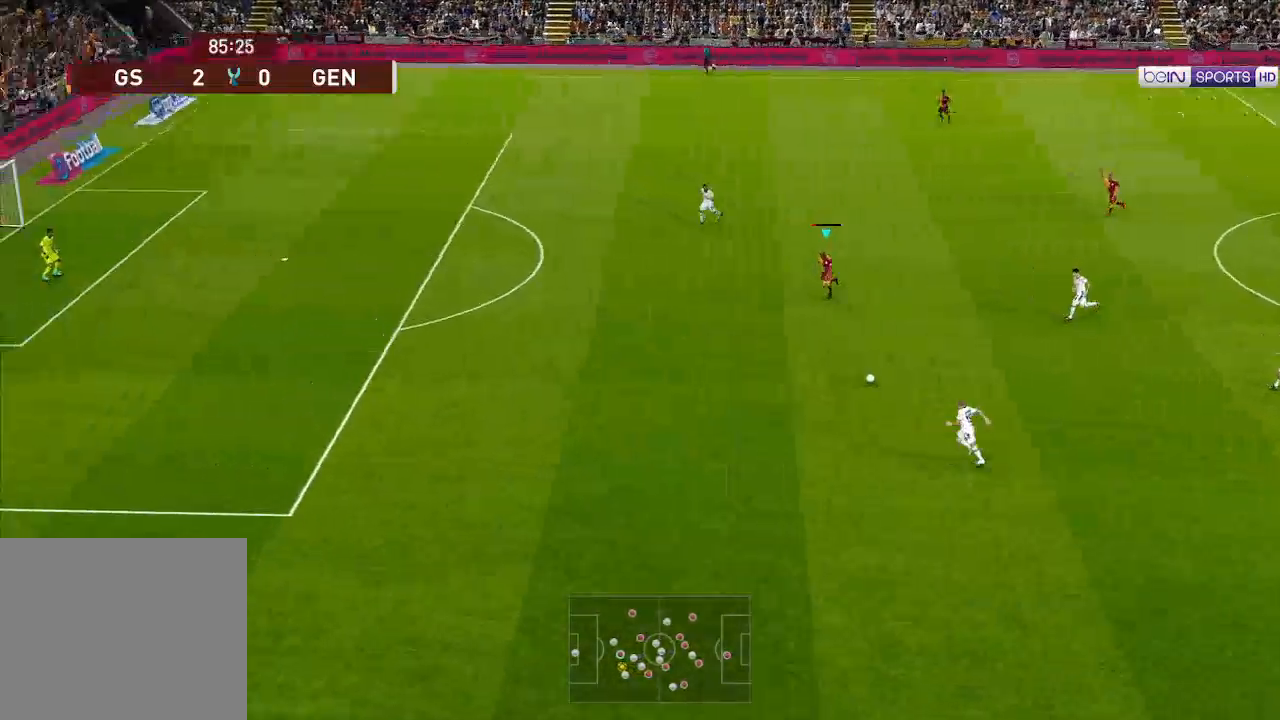
{"buttons": ["R1", "DPAD_LEFT"], "left_stick": "center", "right_stick": "center", "events": []}
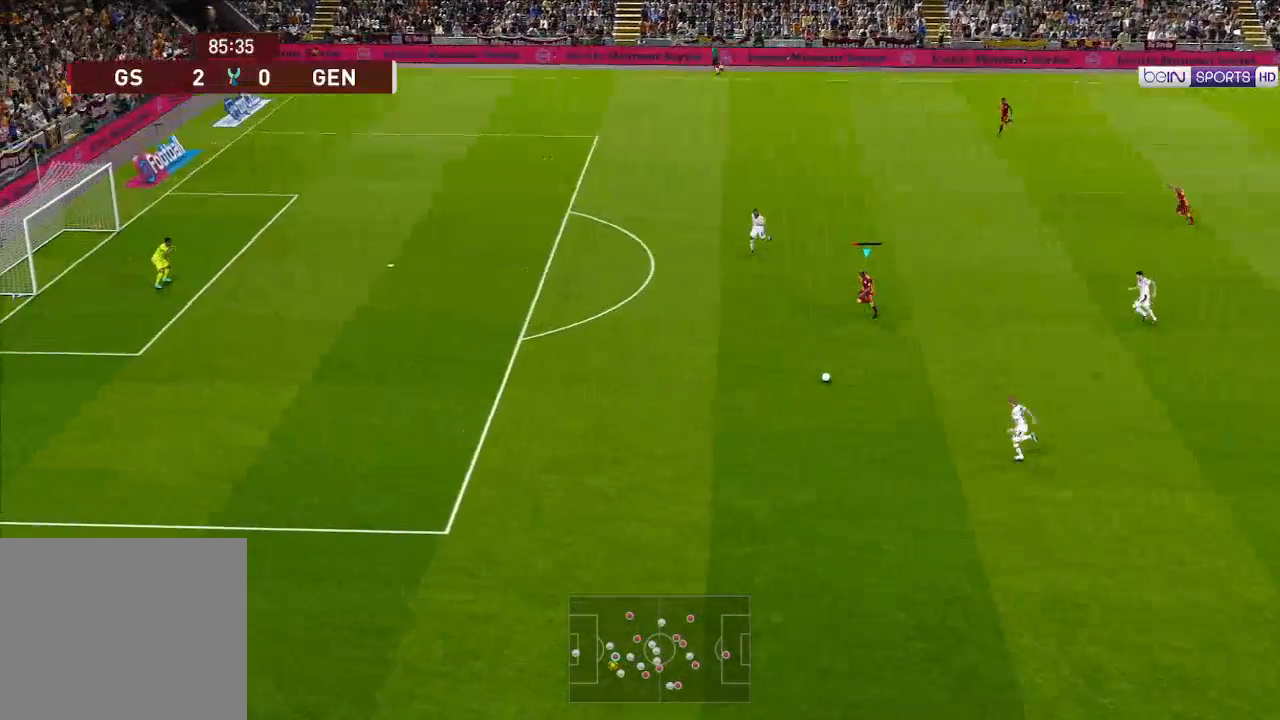
{"buttons": ["R1", "DPAD_LEFT"], "left_stick": "center", "right_stick": "center", "events": []}
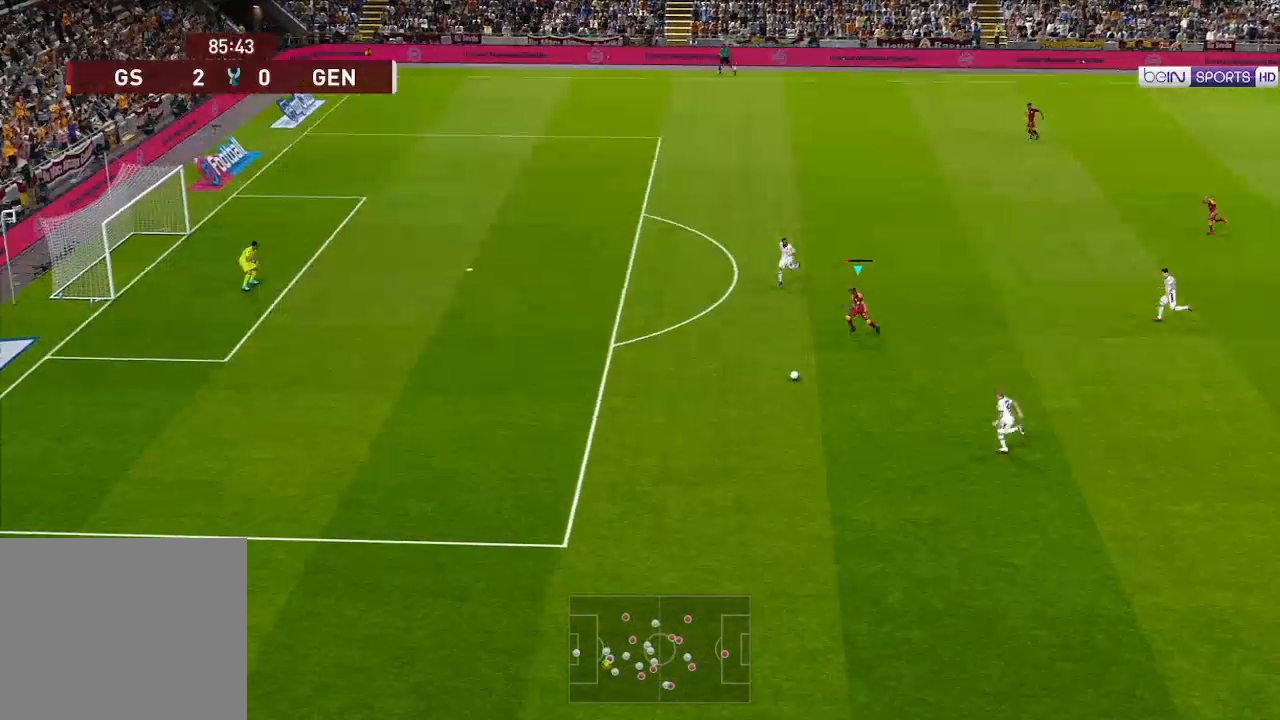
{"buttons": ["R1", "DPAD_LEFT"], "left_stick": "center", "right_stick": "center", "events": []}
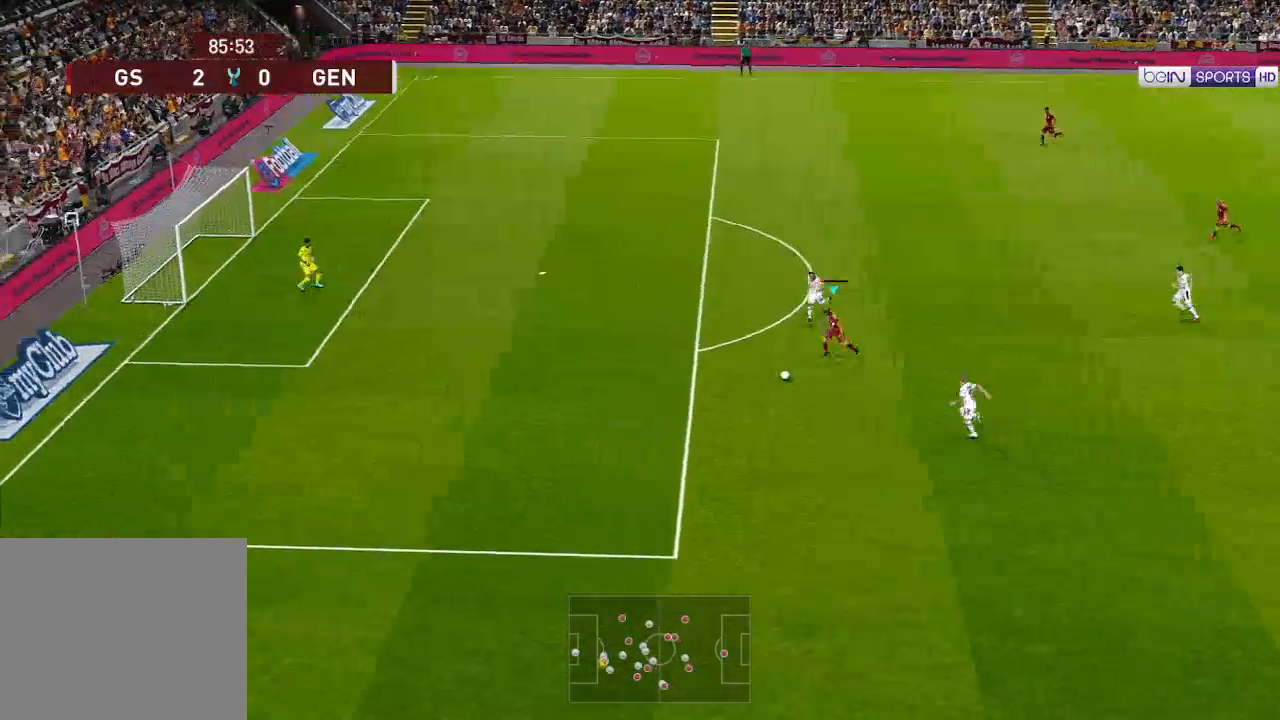
{"buttons": ["R1", "DPAD_LEFT"], "left_stick": "center", "right_stick": "center", "events": []}
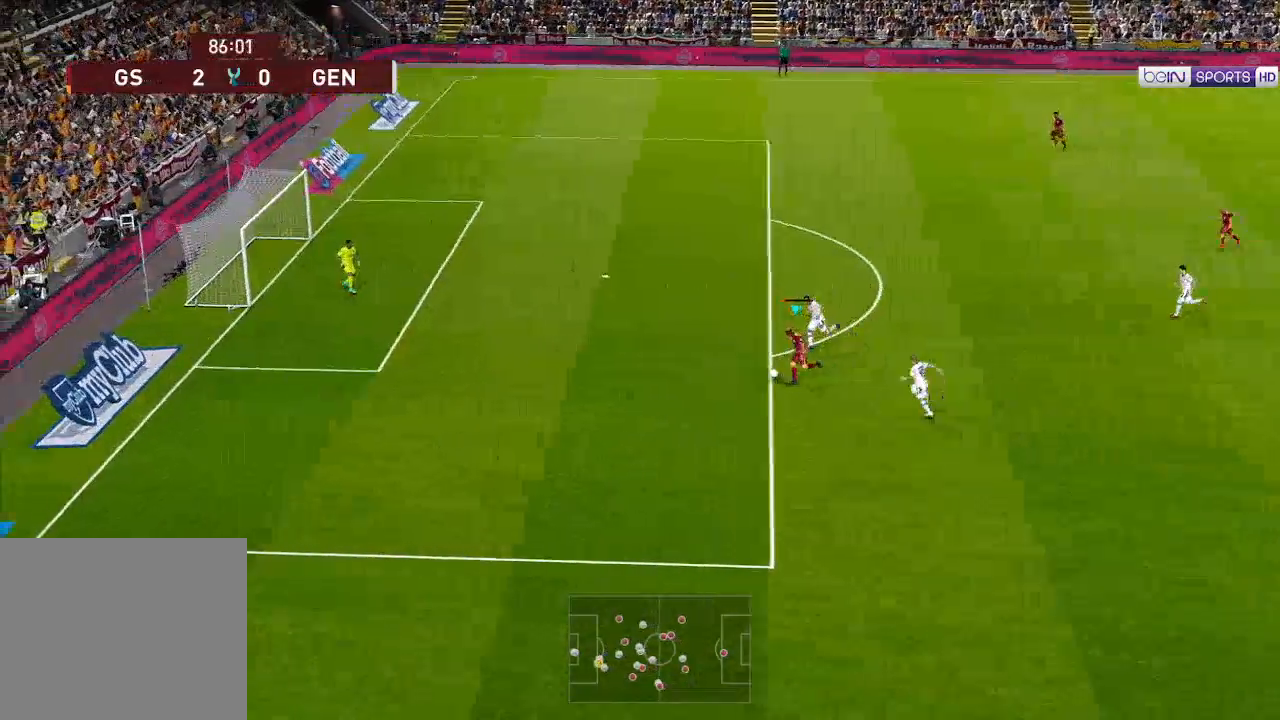
{"buttons": ["DPAD_UP", "DPAD_LEFT"], "left_stick": "center", "right_stick": "center", "events": [[233, "DPAD_UP", "down"], [467, "R1", "up"]]}
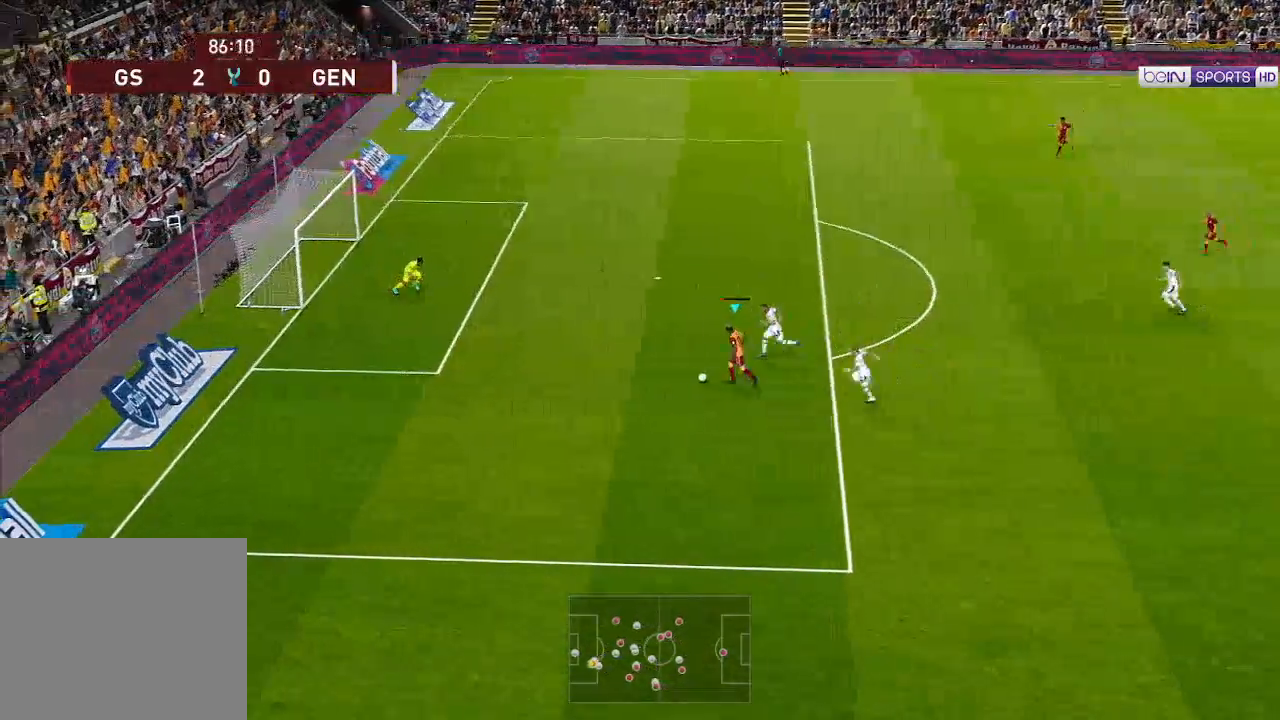
{"buttons": ["DPAD_UP", "DPAD_LEFT"], "left_stick": "center", "right_stick": "center", "events": [[33, "X", "down"], [133, "X", "up"]]}
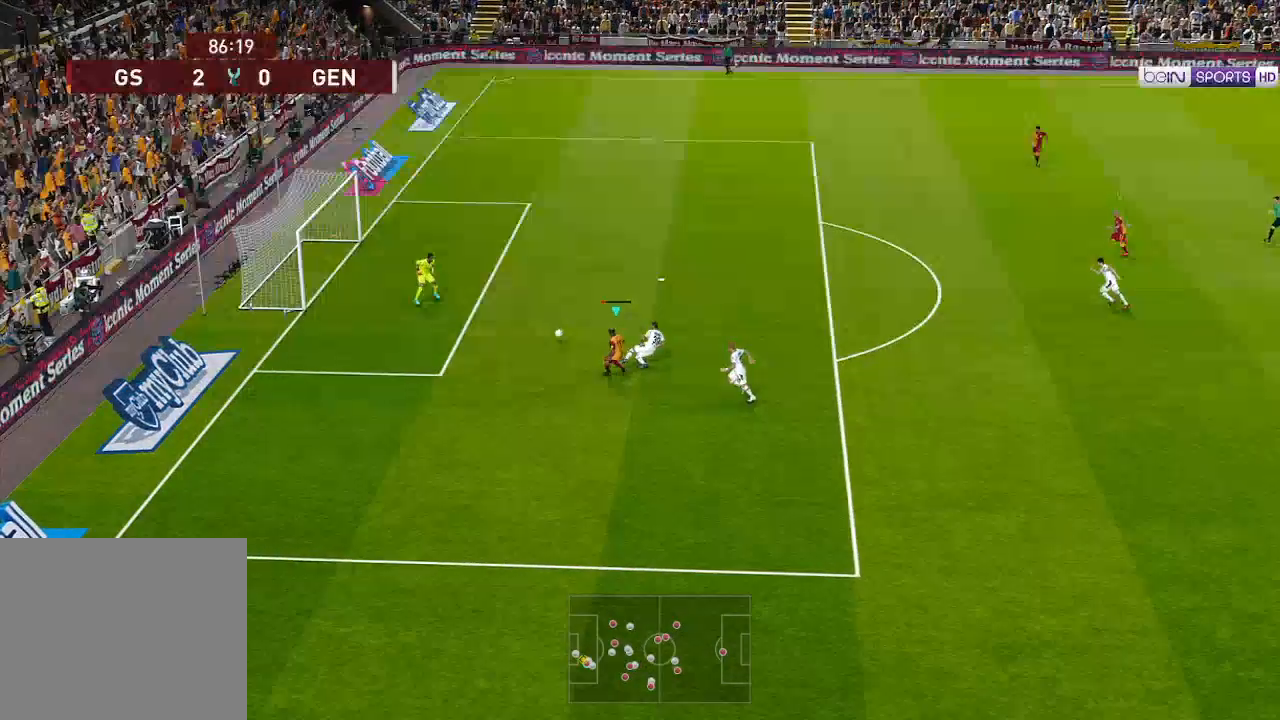
{"buttons": ["DPAD_LEFT"], "left_stick": "center", "right_stick": "center", "events": [[67, "DPAD_UP", "up"]]}
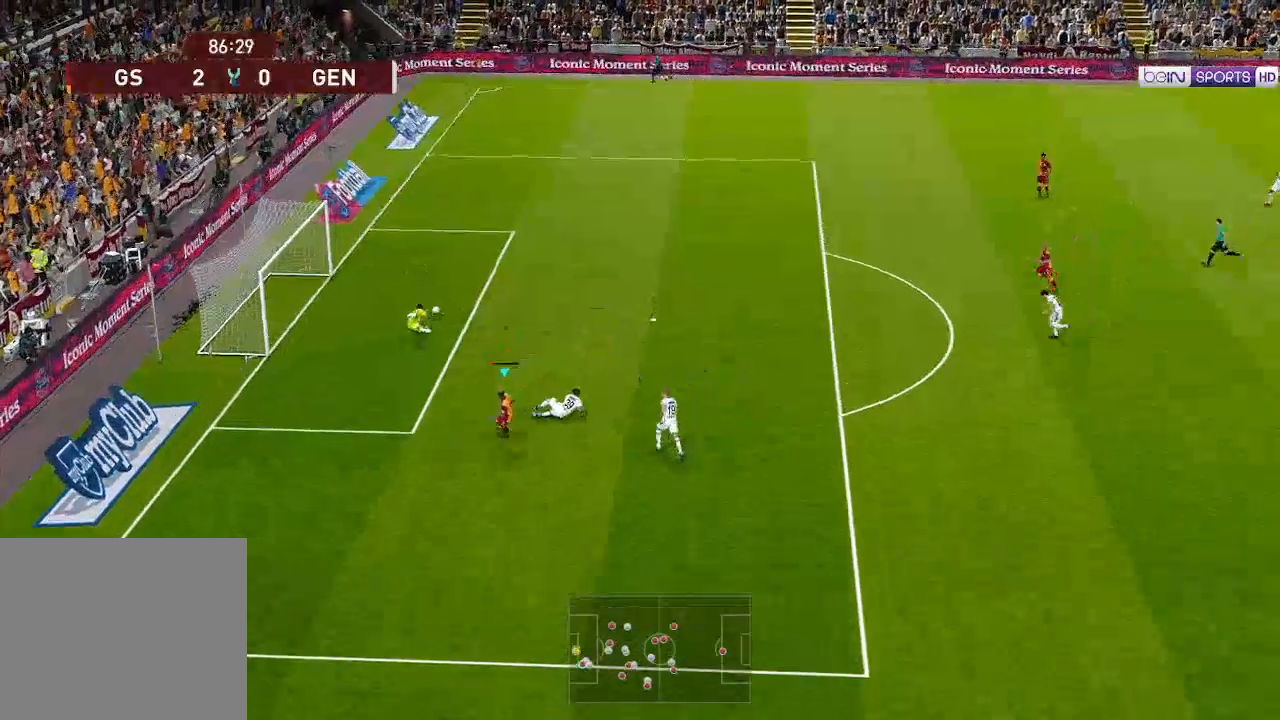
{"buttons": ["R1", "DPAD_UP", "DPAD_LEFT"], "left_stick": "center", "right_stick": "center", "events": [[233, "DPAD_UP", "down"], [233, "R1", "down"]]}
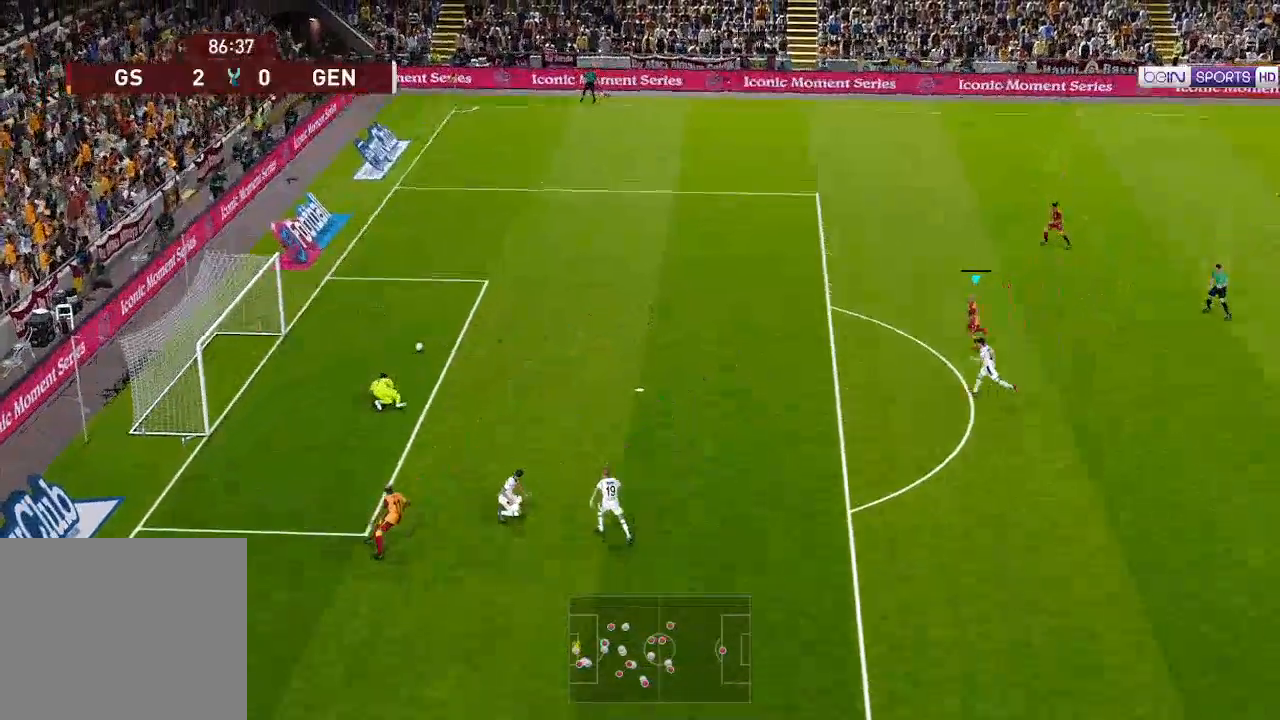
{"buttons": ["R1", "DPAD_UP", "DPAD_LEFT"], "left_stick": "center", "right_stick": "center", "events": []}
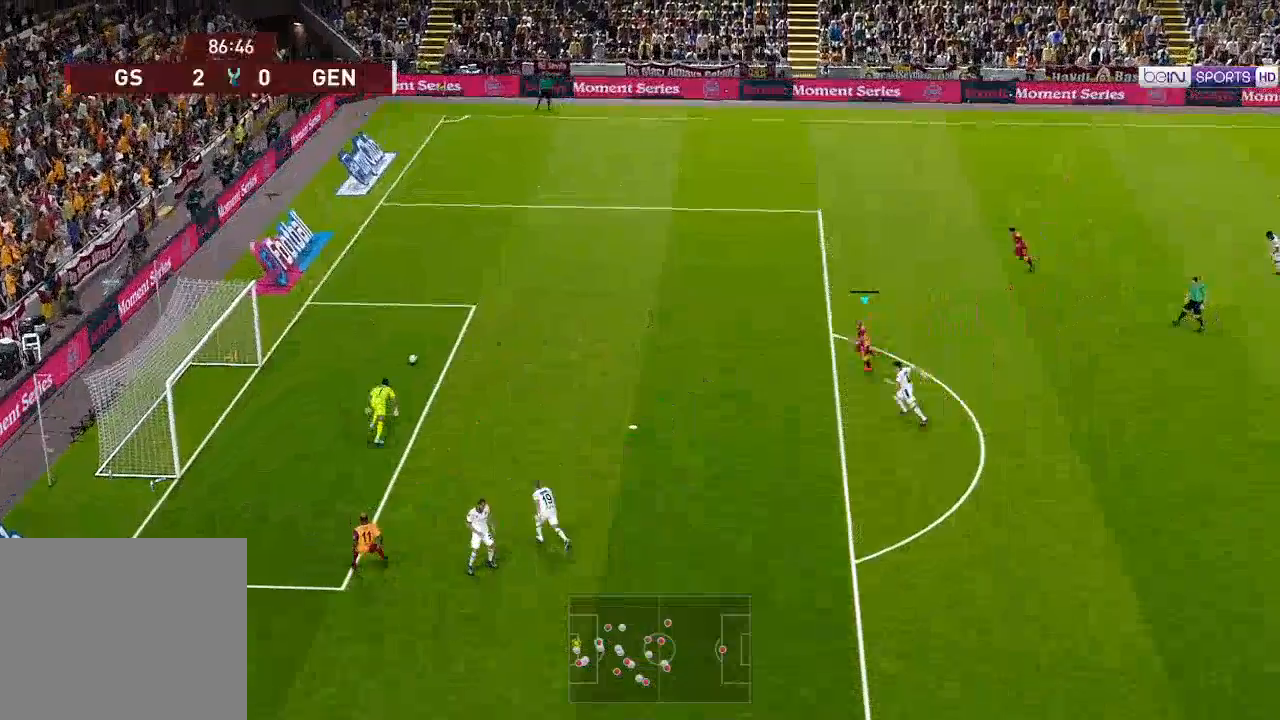
{"buttons": ["R1", "DPAD_UP", "DPAD_LEFT"], "left_stick": "center", "right_stick": "center", "events": []}
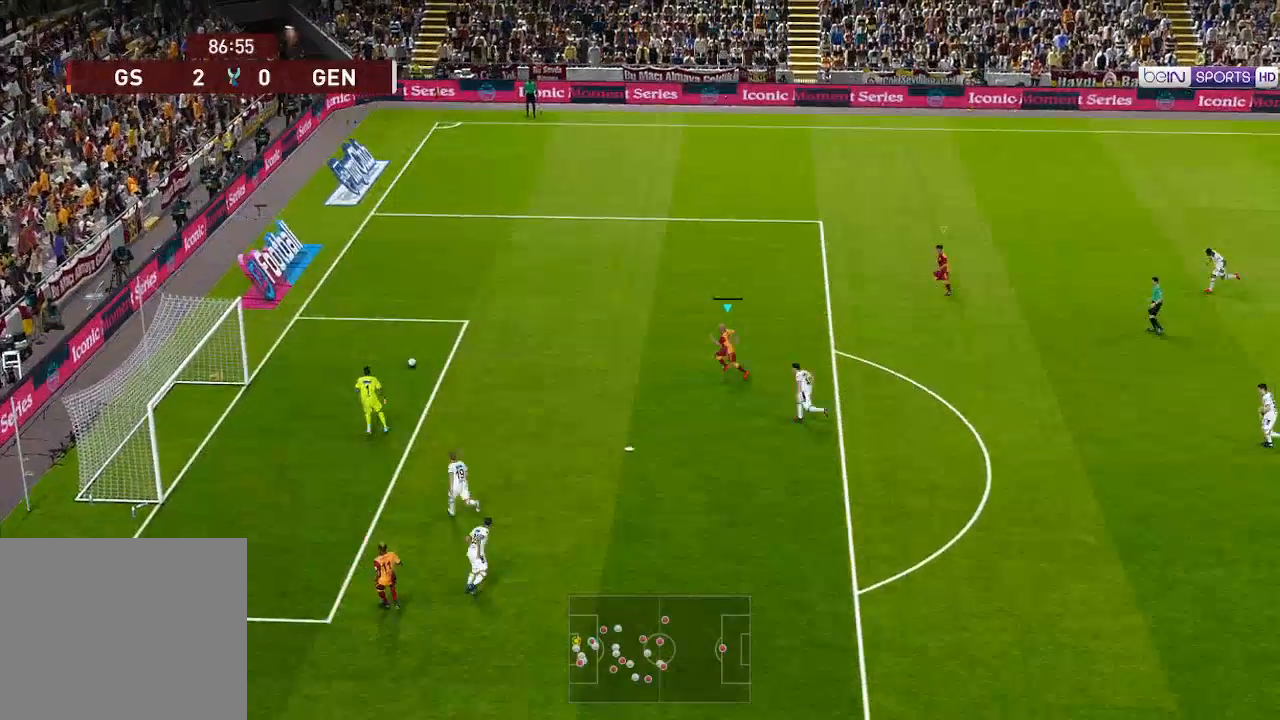
{"buttons": ["R1", "DPAD_DOWN", "DPAD_LEFT"], "left_stick": "center", "right_stick": "center", "events": [[100, "DPAD_UP", "up"], [200, "DPAD_DOWN", "down"], [267, "X", "down"], [367, "X", "up"]]}
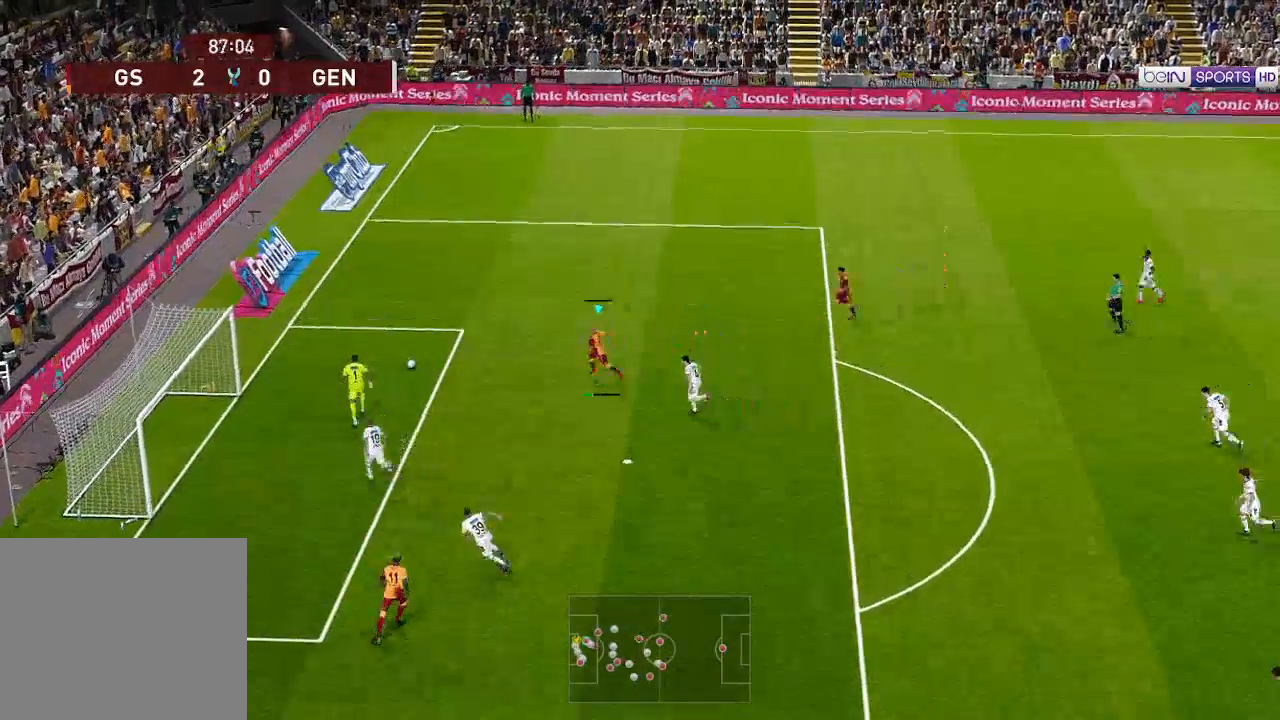
{"buttons": ["R1", "DPAD_DOWN", "DPAD_LEFT"], "left_stick": "center", "right_stick": "center", "events": []}
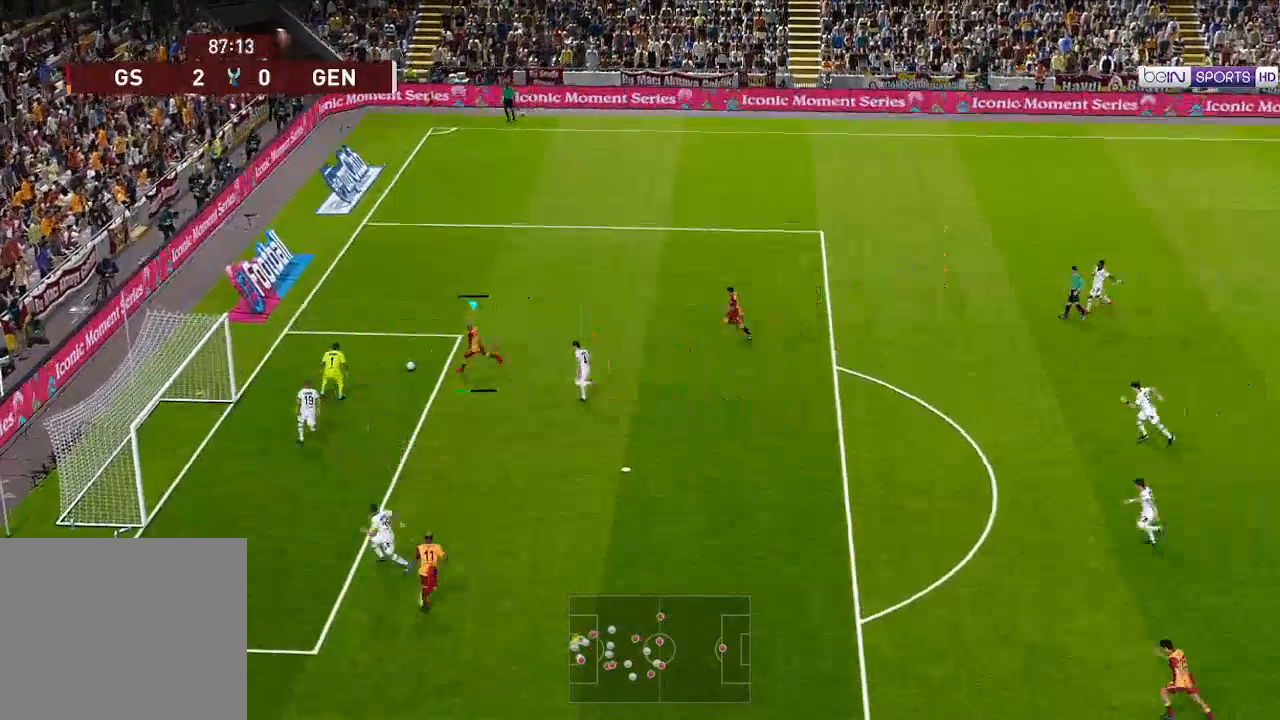
{"buttons": ["R1", "DPAD_DOWN", "DPAD_LEFT"], "left_stick": "center", "right_stick": "center", "events": []}
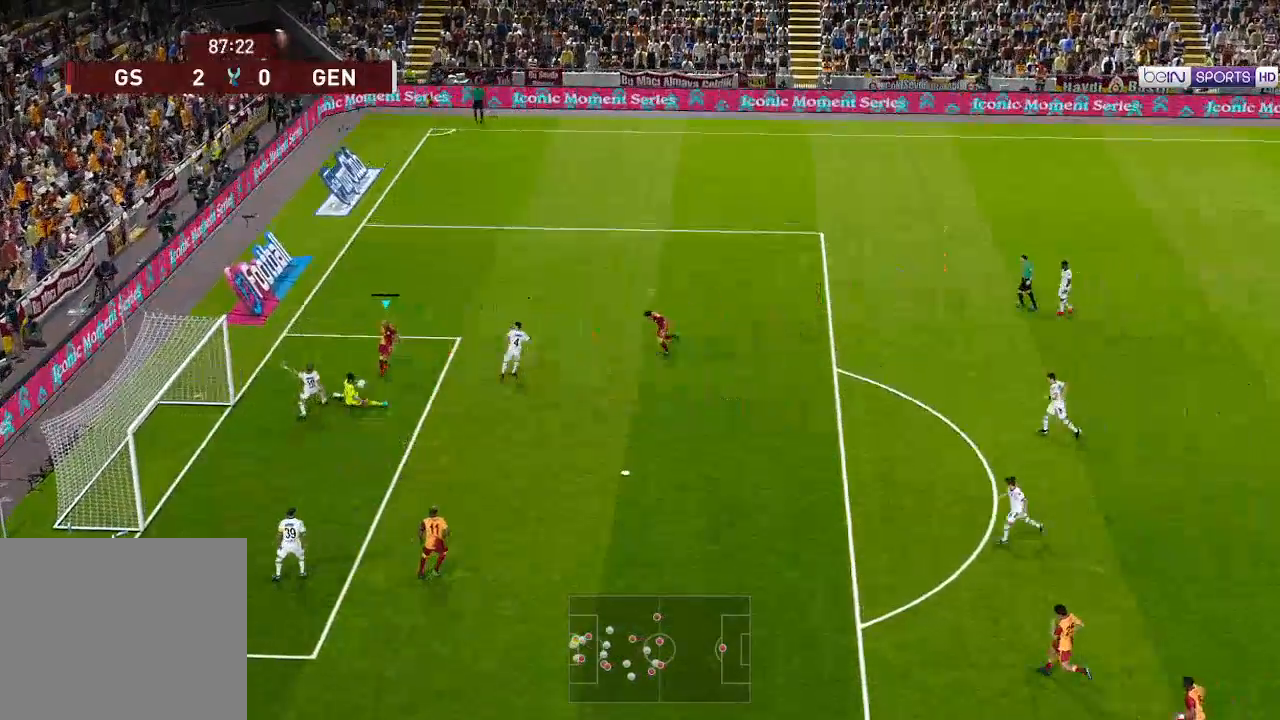
{"buttons": ["R1", "DPAD_UP", "DPAD_RIGHT"], "left_stick": "center", "right_stick": "center", "events": [[267, "R1", "up"], [333, "DPAD_LEFT", "up"], [400, "DPAD_RIGHT", "down"], [467, "DPAD_DOWN", "up"], [467, "R1", "down"], [500, "DPAD_UP", "down"]]}
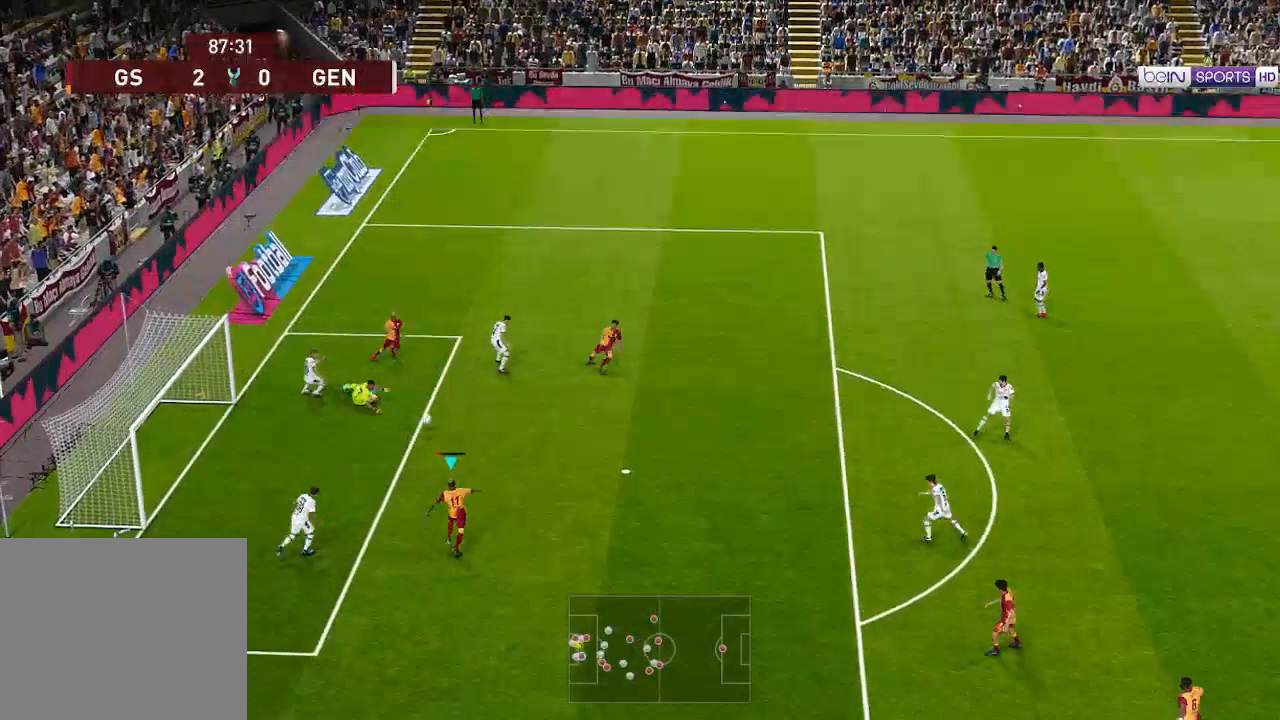
{"buttons": ["DPAD_LEFT"], "left_stick": "center", "right_stick": "center", "events": [[33, "DPAD_RIGHT", "up"], [33, "L1", "down"], [67, "DPAD_LEFT", "down"], [133, "L1", "up"], [167, "R1", "up"], [200, "DPAD_UP", "up"], [233, "X", "down"], [333, "X", "up"]]}
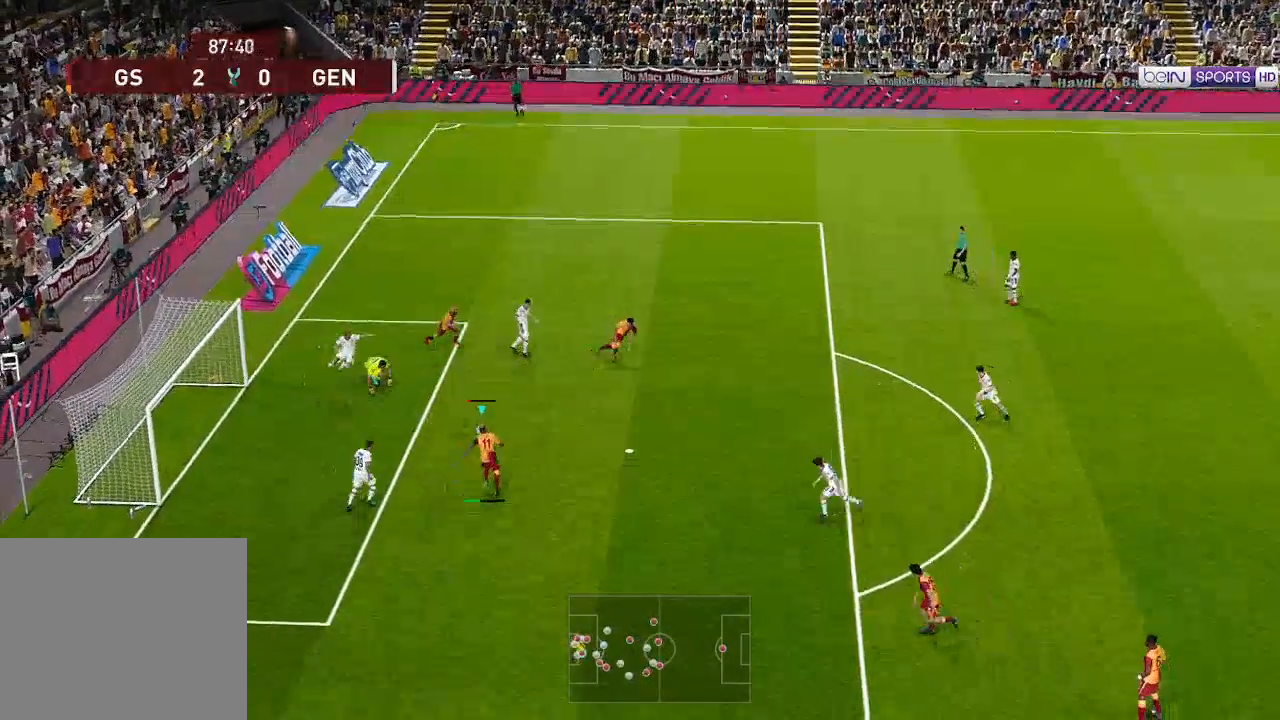
{"buttons": ["R1", "DPAD_LEFT"], "left_stick": "center", "right_stick": "center", "events": [[100, "R1", "down"]]}
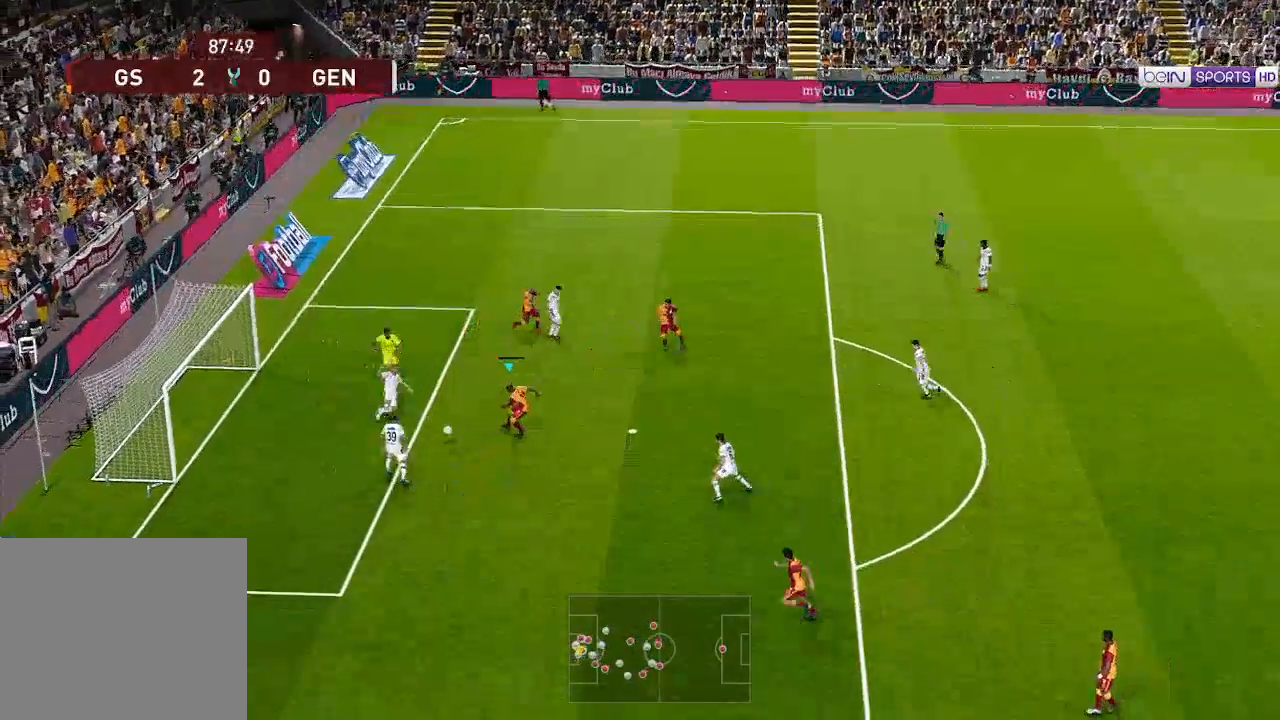
{"buttons": ["R1", "DPAD_LEFT"], "left_stick": "center", "right_stick": "center", "events": []}
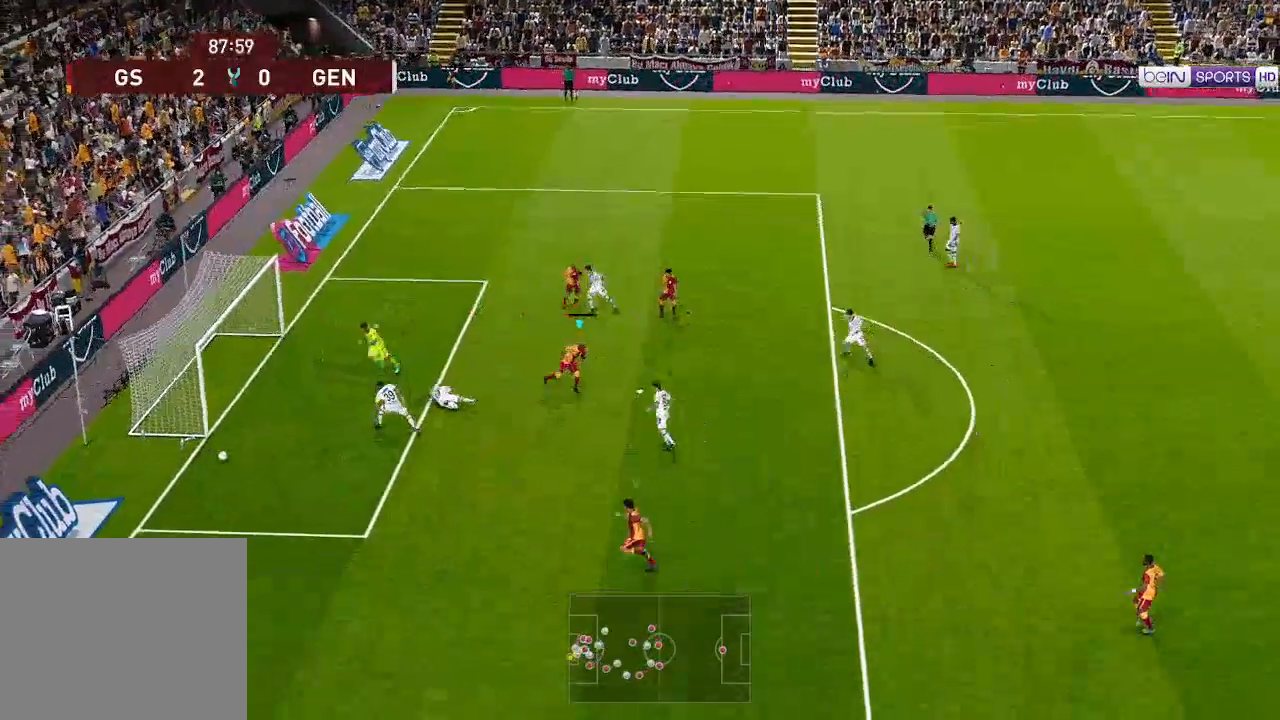
{"buttons": [], "left_stick": "center", "right_stick": "center", "events": [[133, "R1", "up"], [167, "DPAD_LEFT", "up"]]}